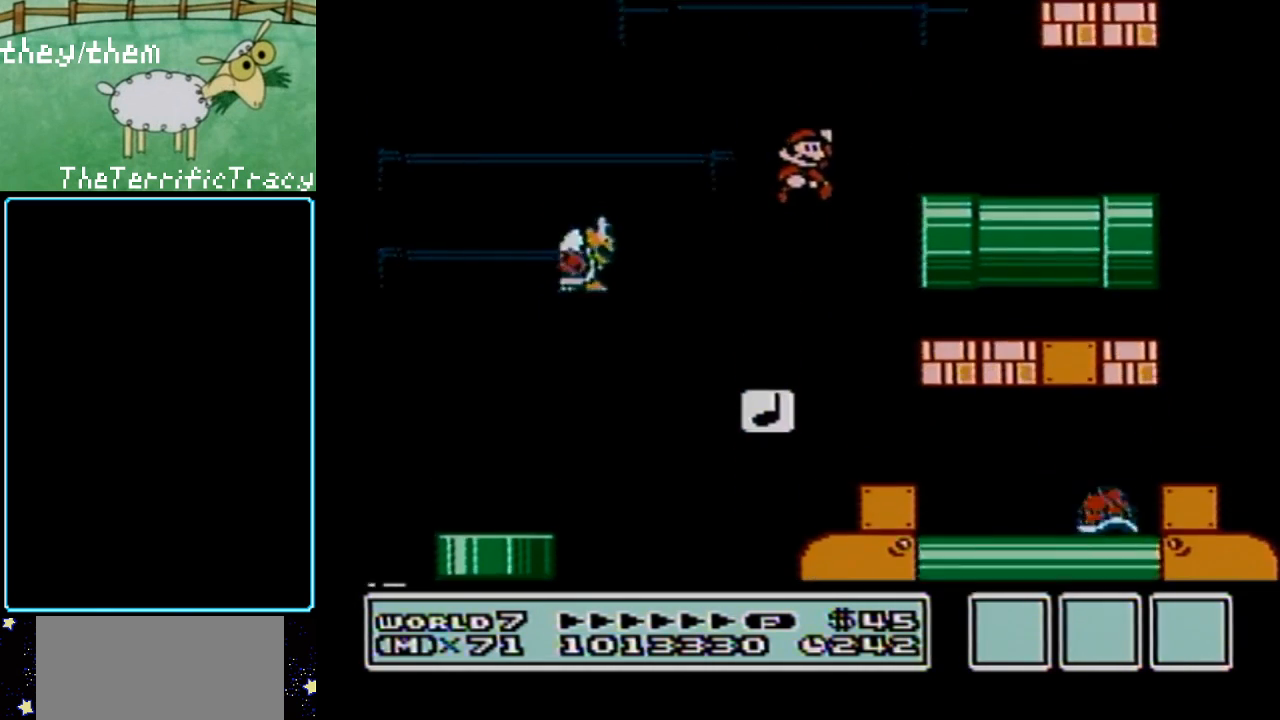
Gameplay with a controller (Nintendo layout); each line is a JSON object with the inputs held at the frame after it. "events" lists button and stick changes between this image and that frame as [ms after this image, input, new state], when the widget could be followed in between. Not read: L3 R3.
{"buttons": ["B"], "events": [[150, "A", "up"], [217, "DPAD_RIGHT", "up"], [367, "DPAD_LEFT", "down"], [467, "DPAD_LEFT", "up"]]}
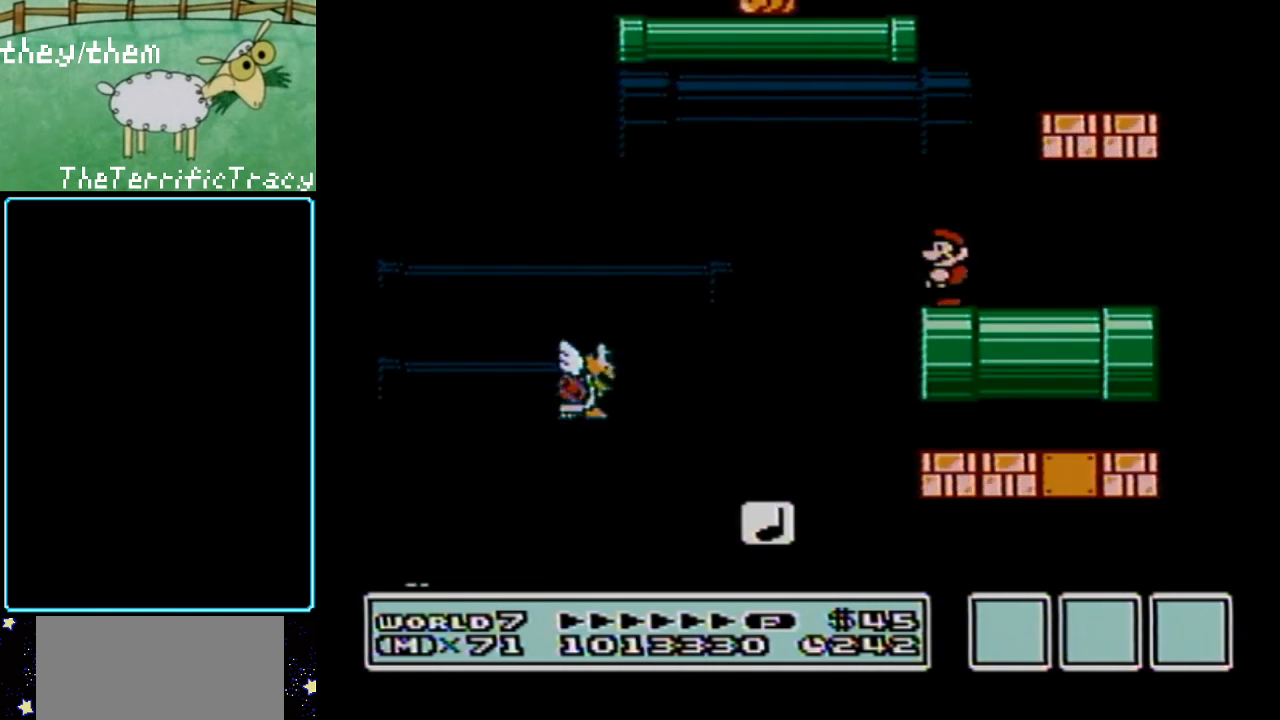
{"buttons": ["A", "B"], "events": [[100, "A", "down"], [283, "DPAD_RIGHT", "down"], [500, "DPAD_RIGHT", "up"]]}
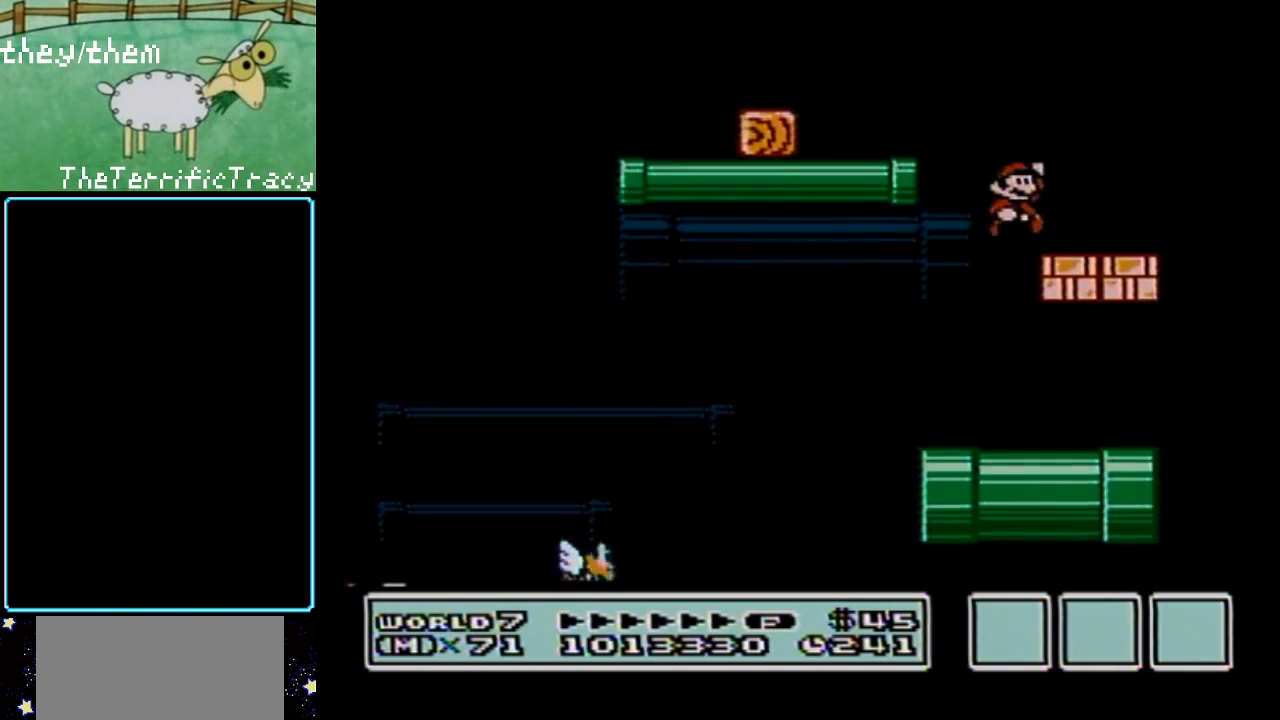
{"buttons": ["A", "B", "DPAD_LEFT"], "events": [[67, "A", "up"], [283, "DPAD_LEFT", "down"], [500, "A", "down"]]}
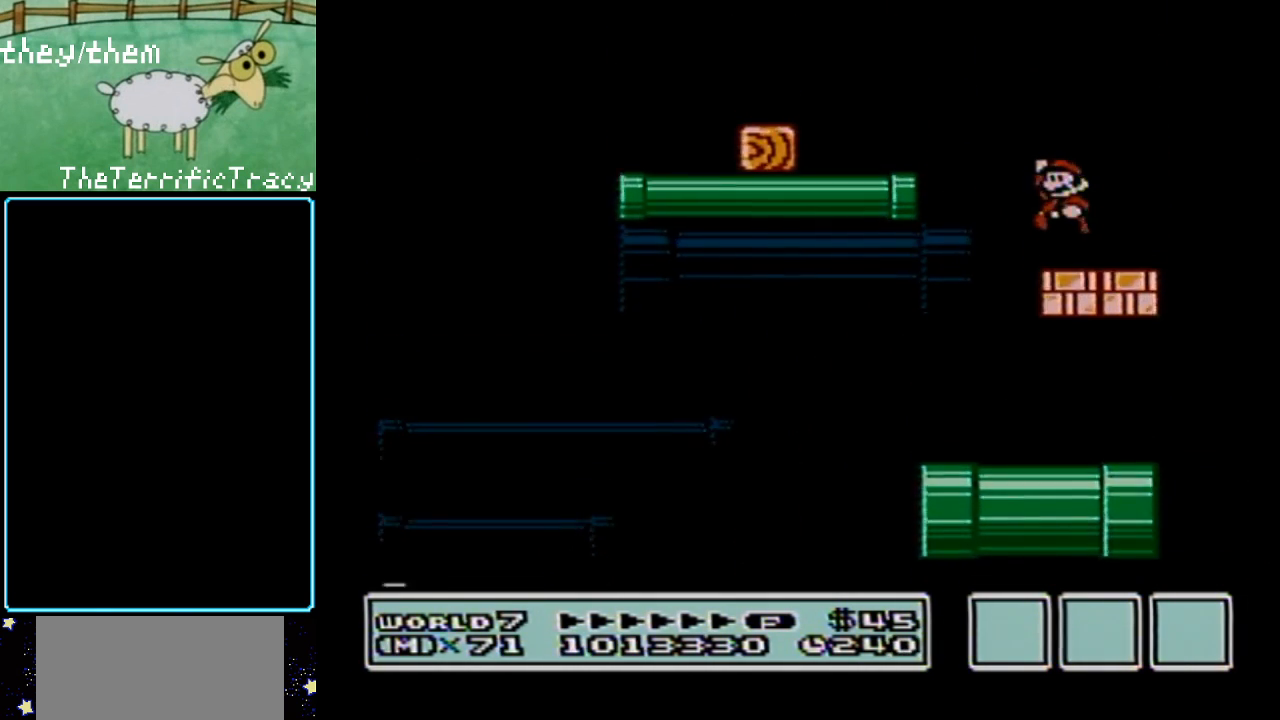
{"buttons": ["B", "DPAD_LEFT"], "events": [[317, "A", "up"]]}
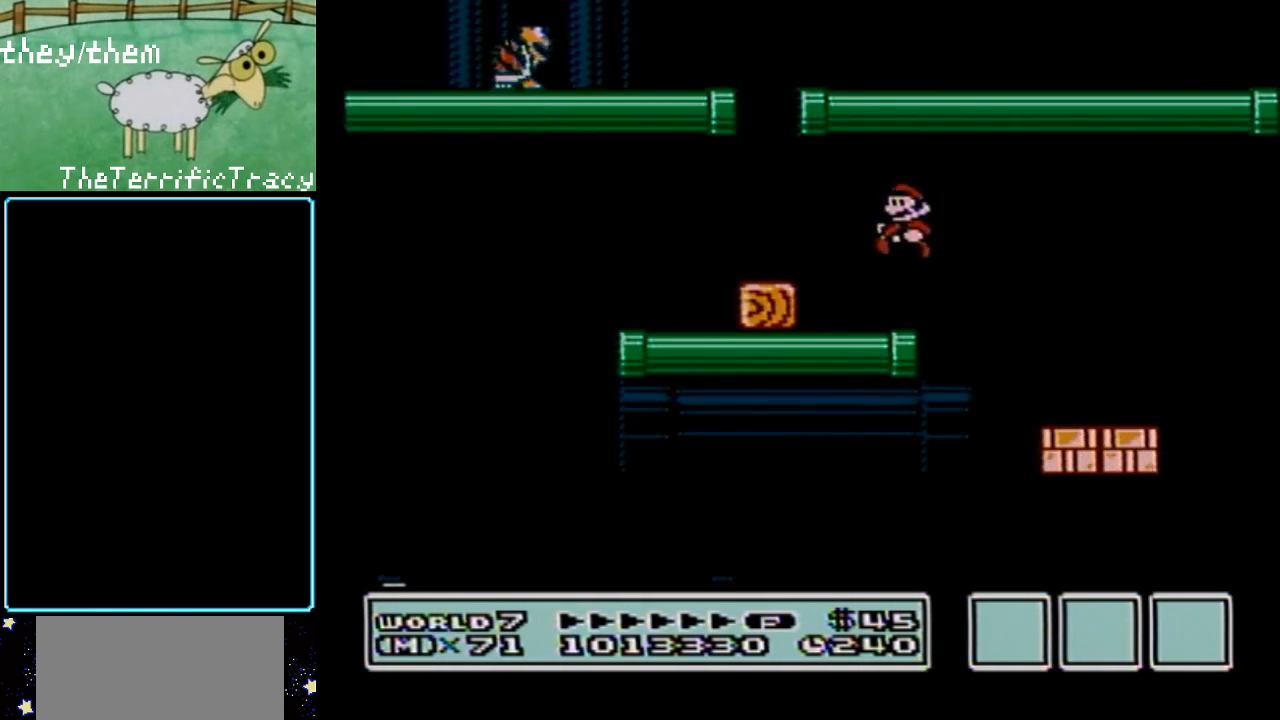
{"buttons": ["B"], "events": [[350, "DPAD_LEFT", "up"]]}
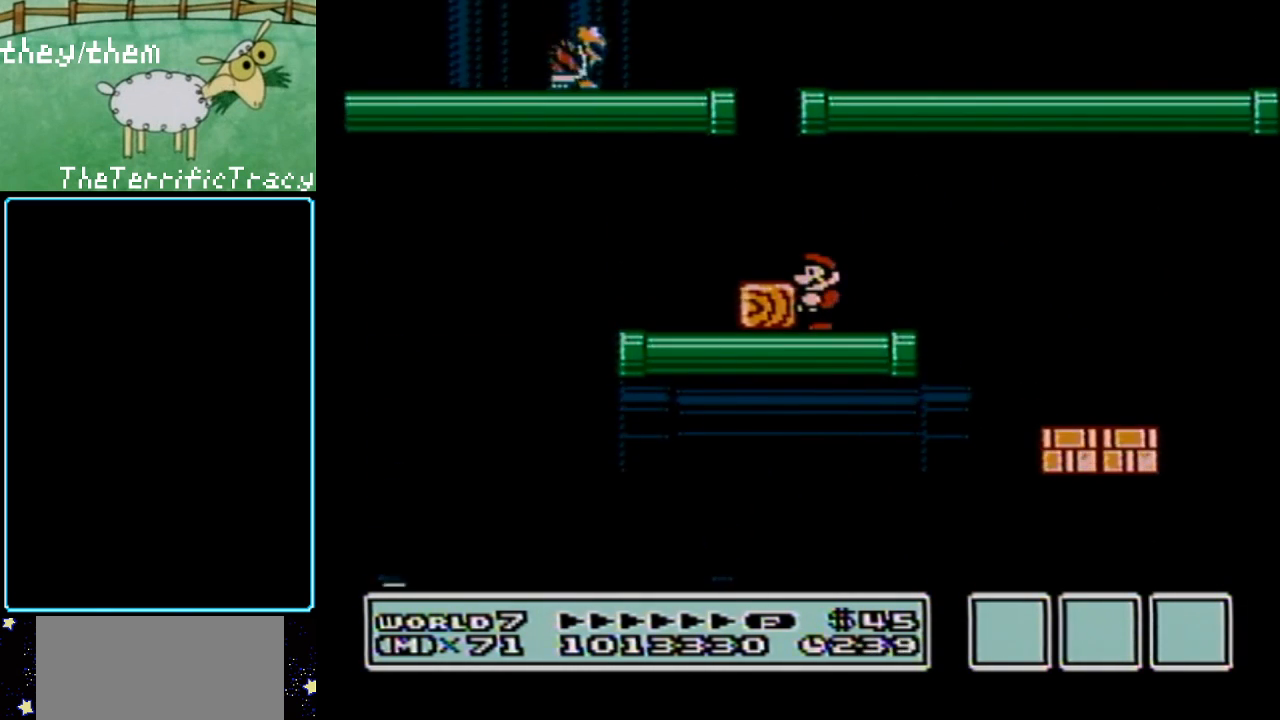
{"buttons": ["B"], "events": [[183, "A", "down"], [317, "A", "up"], [350, "DPAD_LEFT", "down"], [500, "DPAD_LEFT", "up"]]}
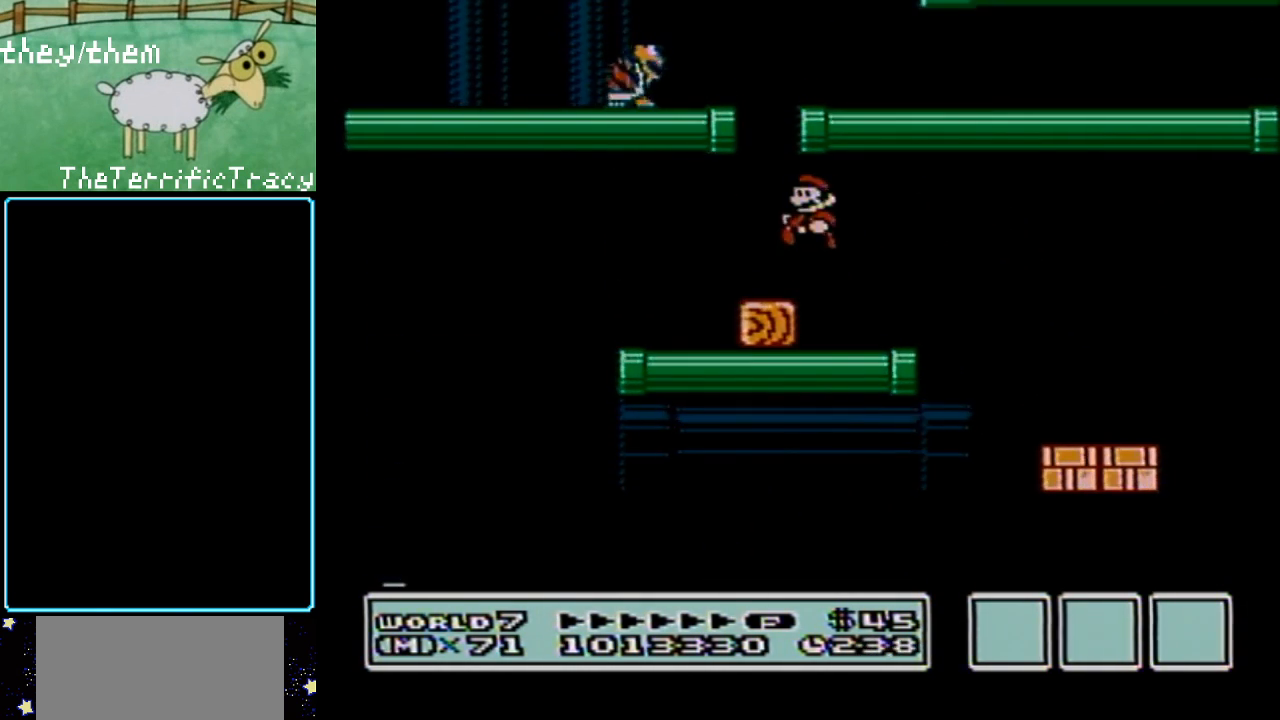
{"buttons": ["B"], "events": []}
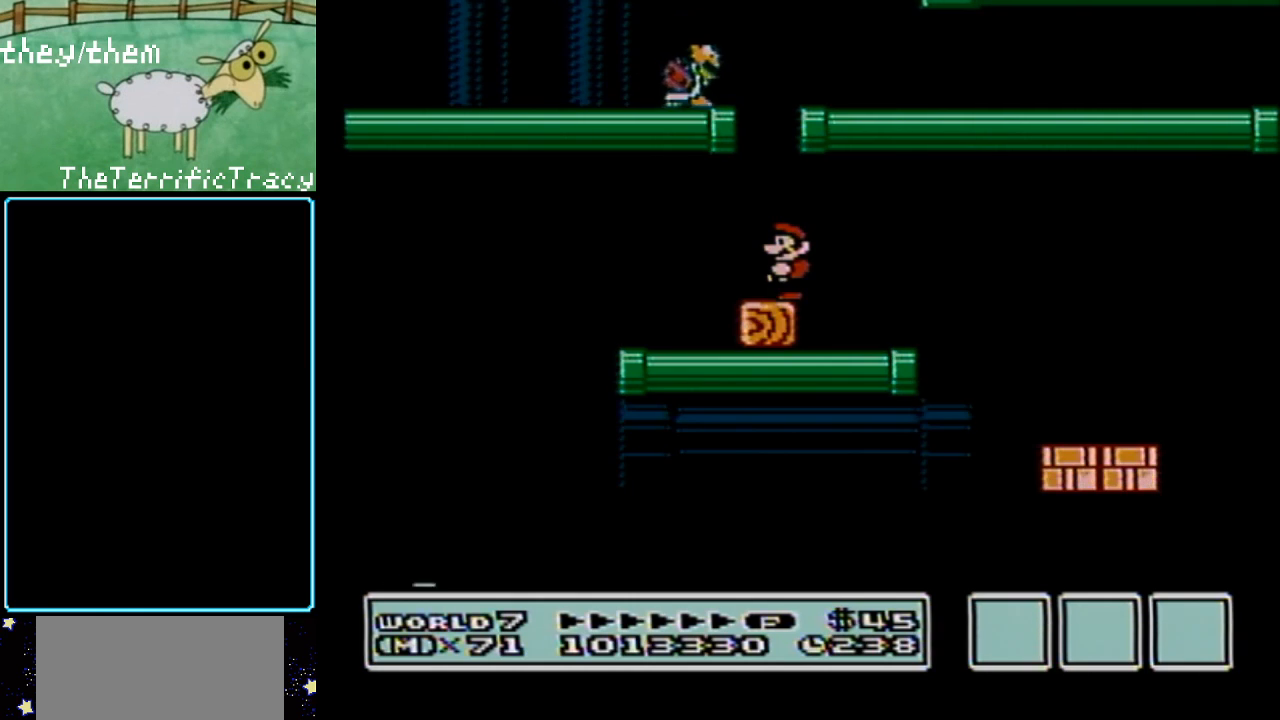
{"buttons": ["B"], "events": [[133, "DPAD_RIGHT", "down"], [433, "DPAD_RIGHT", "up"]]}
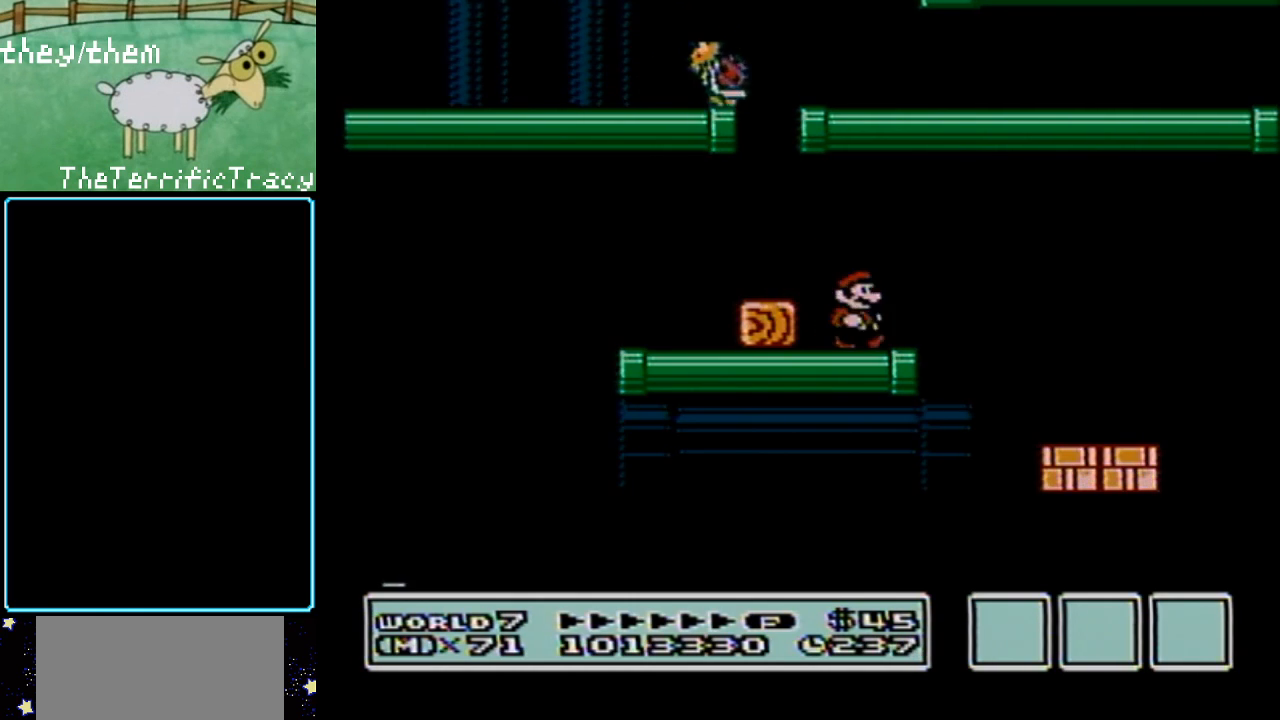
{"buttons": ["B", "DPAD_LEFT"], "events": [[100, "DPAD_LEFT", "down"], [217, "DPAD_LEFT", "up"], [283, "DPAD_LEFT", "down"], [400, "A", "down"], [500, "A", "up"]]}
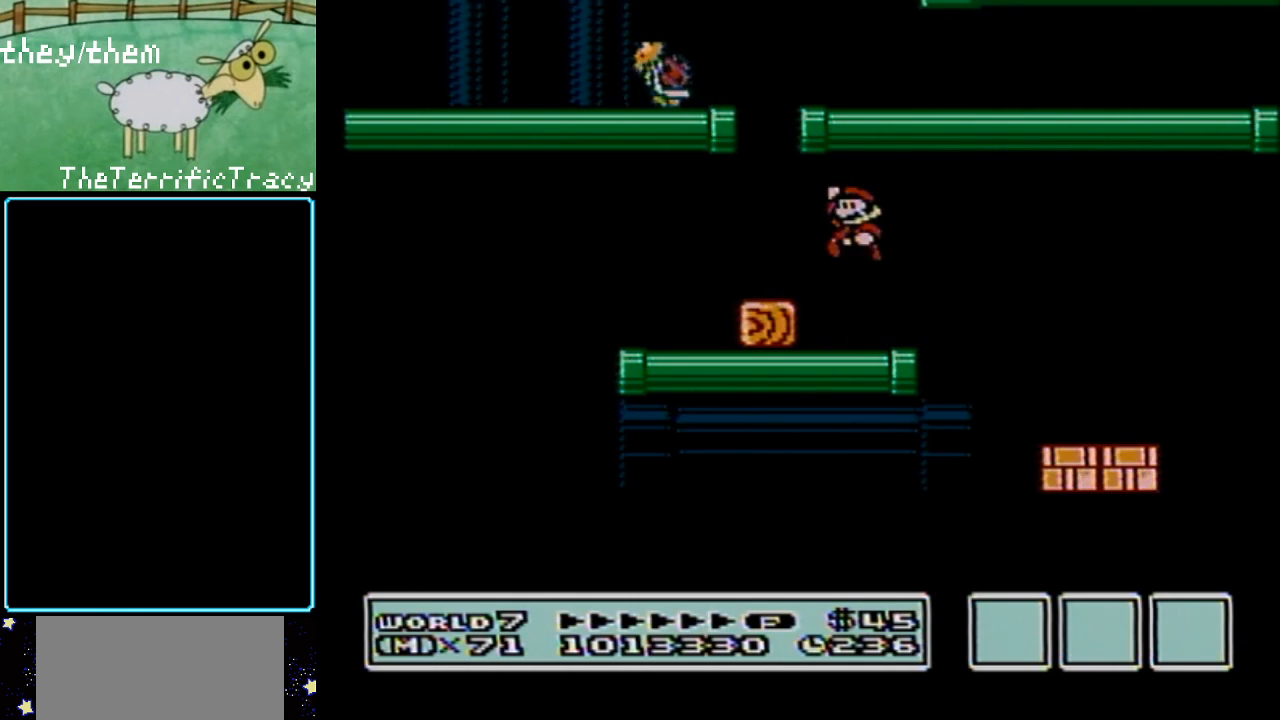
{"buttons": ["A", "B"], "events": [[117, "DPAD_LEFT", "up"], [250, "DPAD_RIGHT", "down"], [350, "DPAD_RIGHT", "up"], [467, "A", "down"]]}
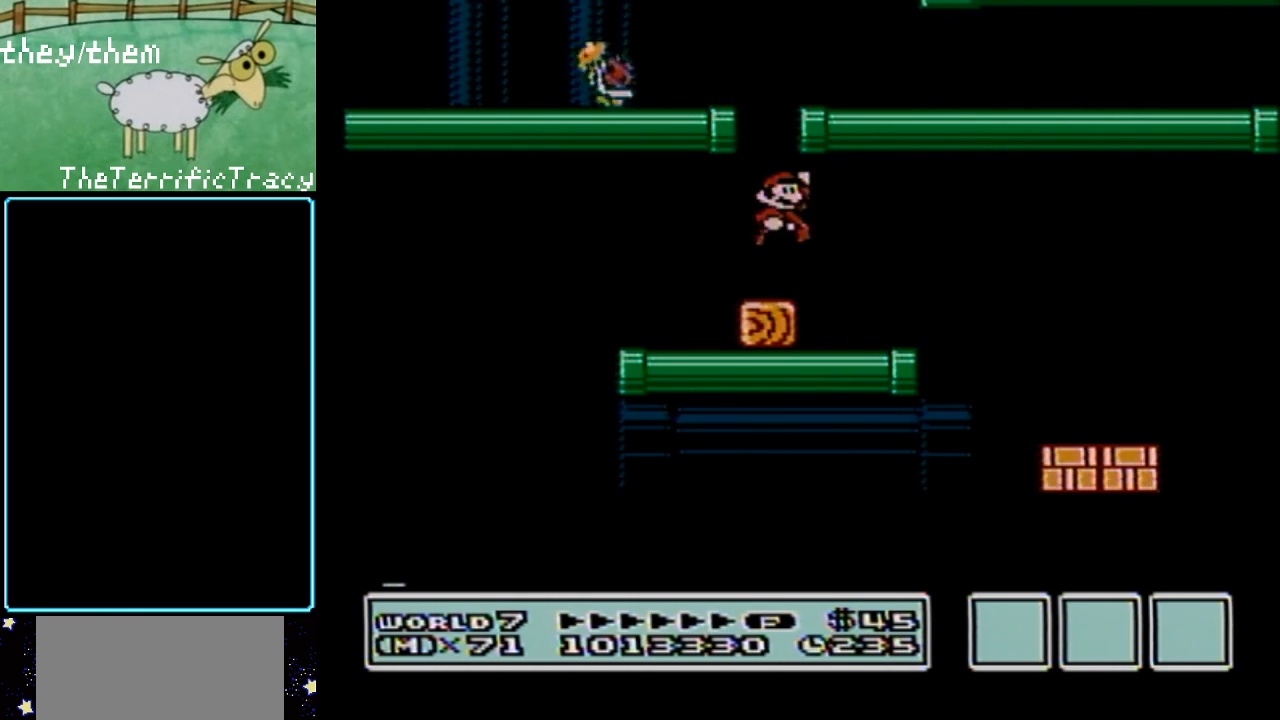
{"buttons": ["B"], "events": [[183, "DPAD_LEFT", "down"], [400, "A", "up"], [467, "DPAD_LEFT", "up"]]}
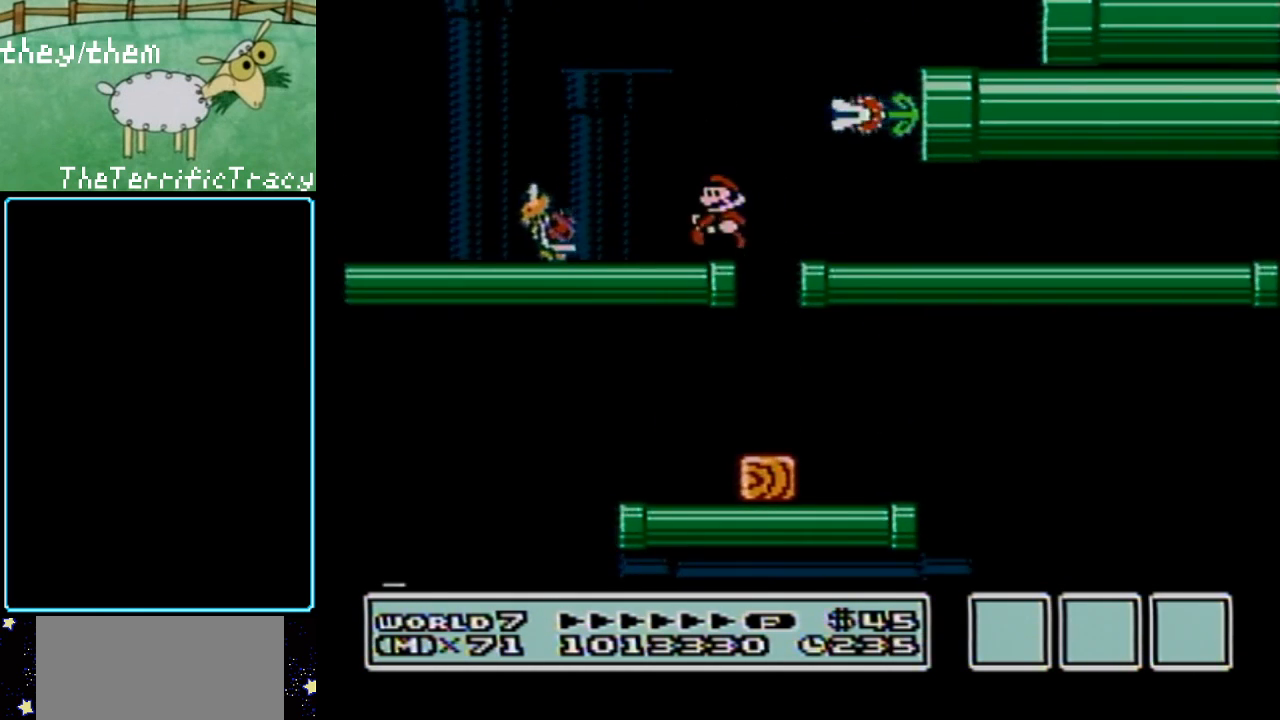
{"buttons": ["B", "DPAD_LEFT"], "events": [[150, "DPAD_RIGHT", "down"], [217, "DPAD_RIGHT", "up"], [383, "DPAD_LEFT", "down"]]}
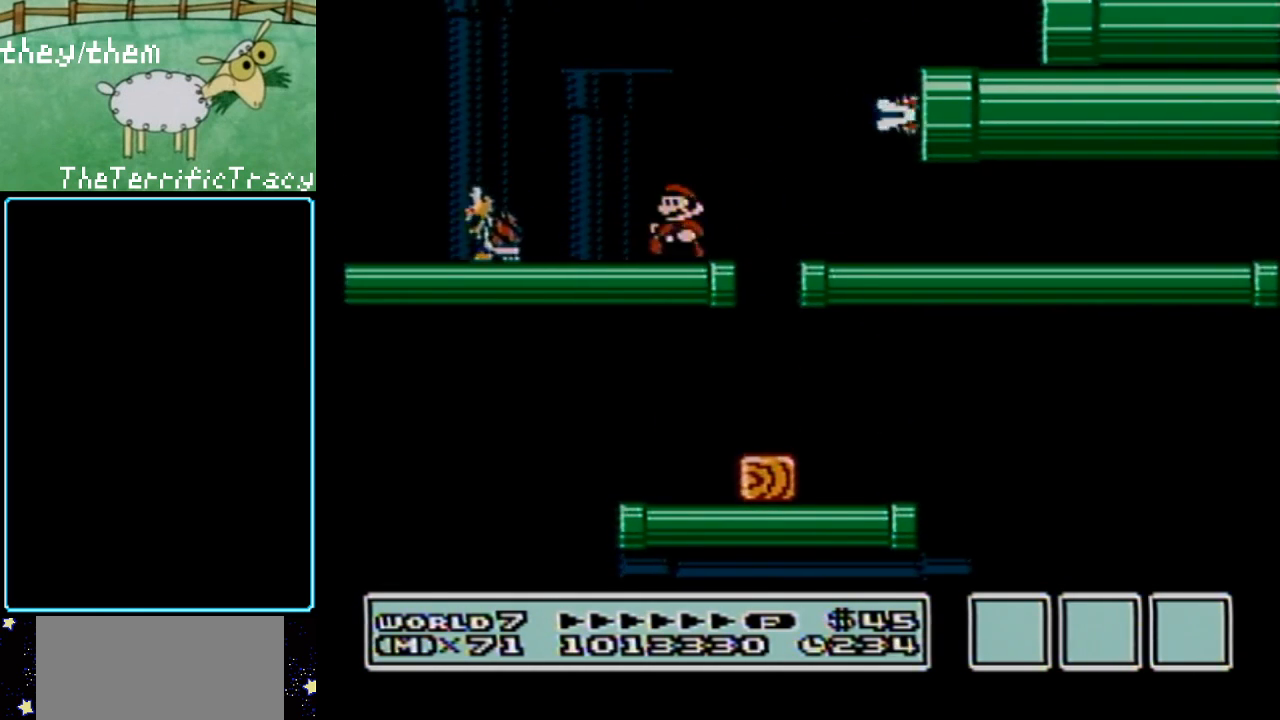
{"buttons": ["B", "DPAD_LEFT"], "events": [[283, "A", "down"], [433, "A", "up"]]}
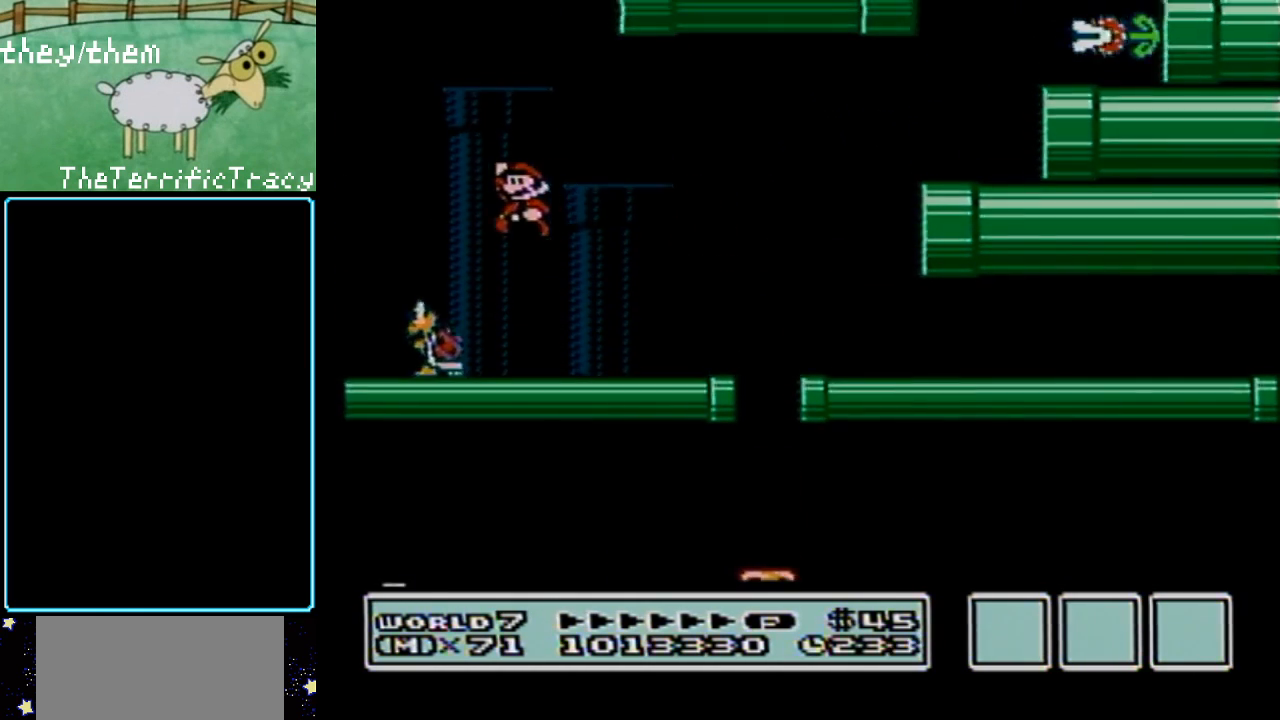
{"buttons": ["B", "DPAD_RIGHT"], "events": [[117, "DPAD_LEFT", "up"], [217, "DPAD_RIGHT", "down"]]}
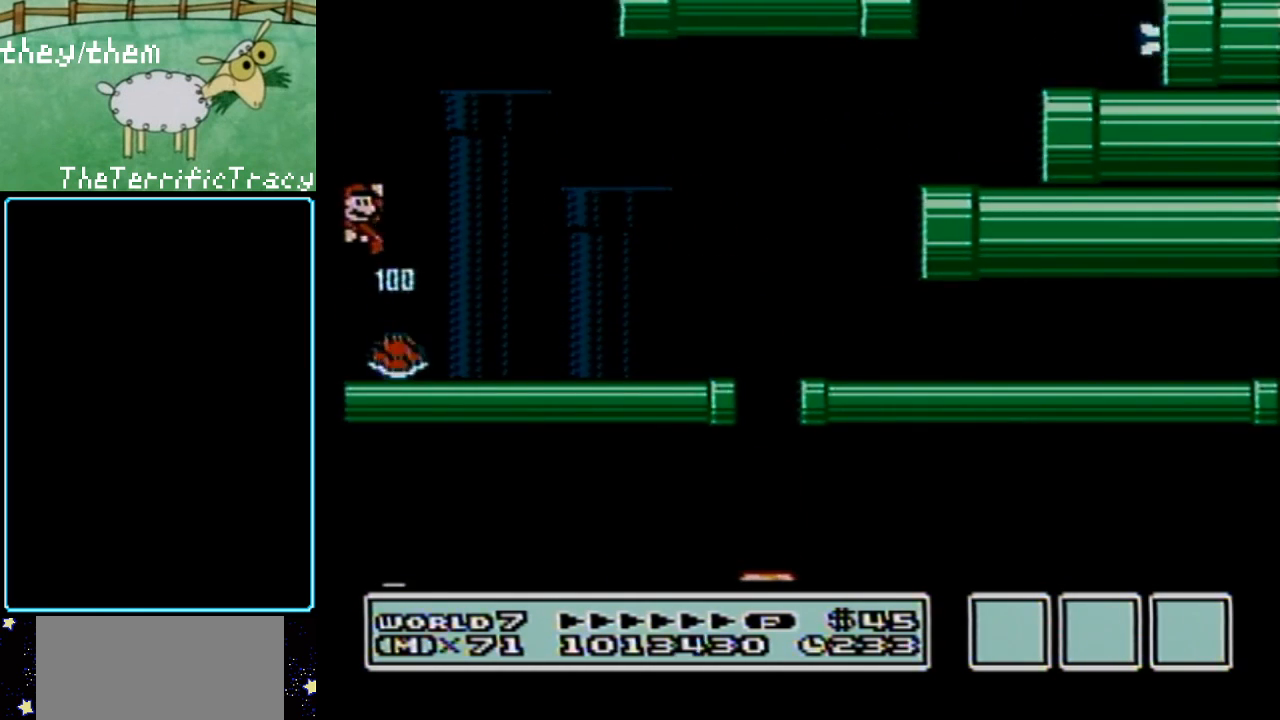
{"buttons": ["B", "DPAD_RIGHT"], "events": [[33, "DPAD_RIGHT", "up"], [117, "DPAD_RIGHT", "down"]]}
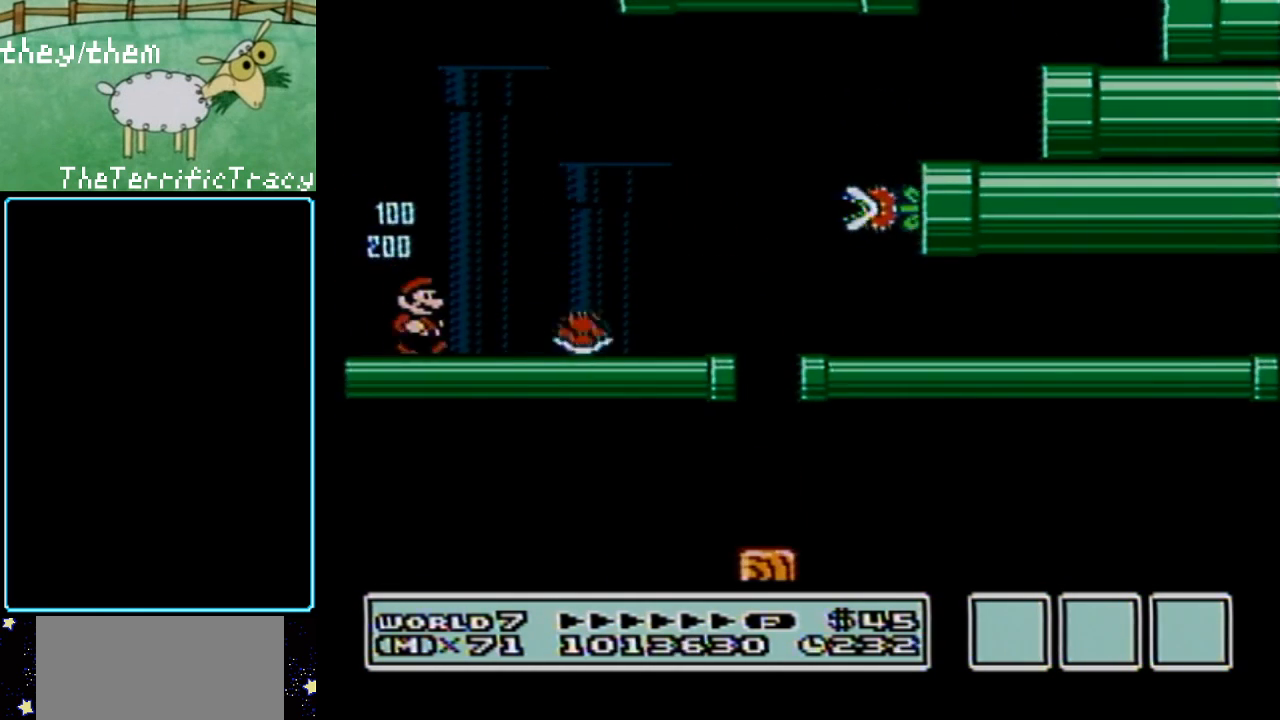
{"buttons": ["B"], "events": [[100, "DPAD_RIGHT", "up"], [250, "DPAD_LEFT", "down"], [400, "DPAD_LEFT", "up"]]}
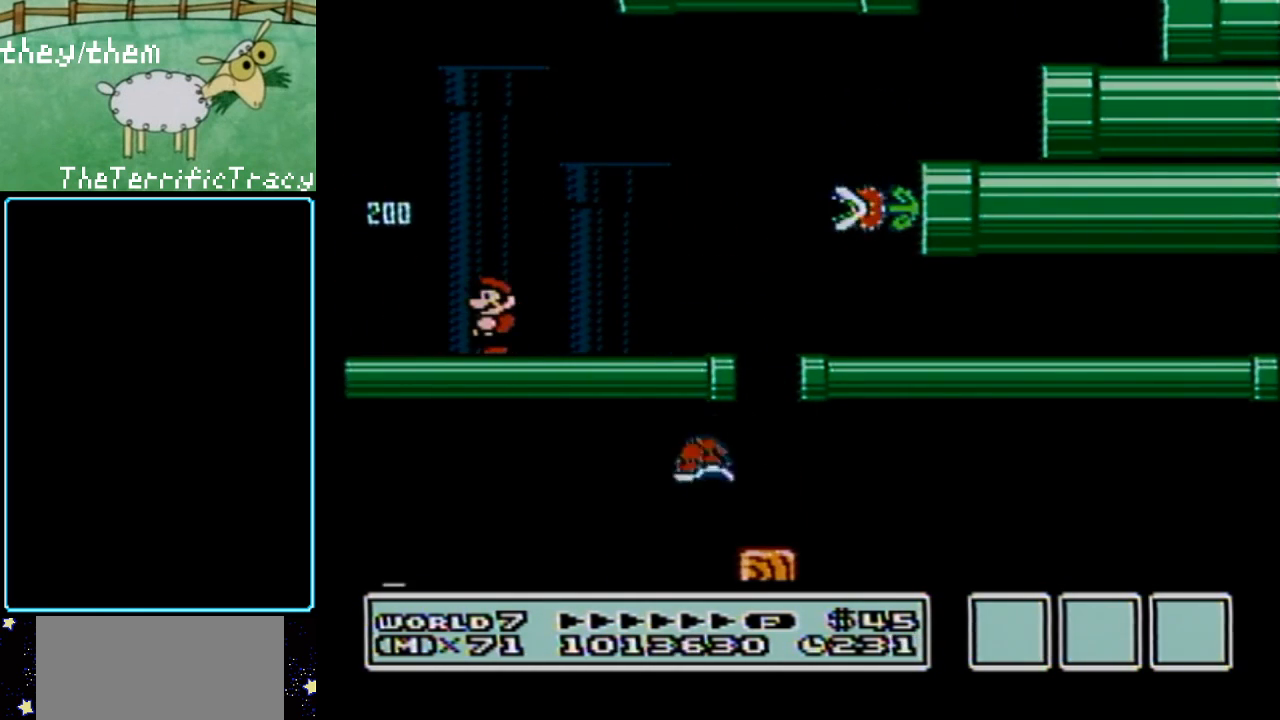
{"buttons": ["B", "DPAD_RIGHT"], "events": [[217, "DPAD_RIGHT", "down"]]}
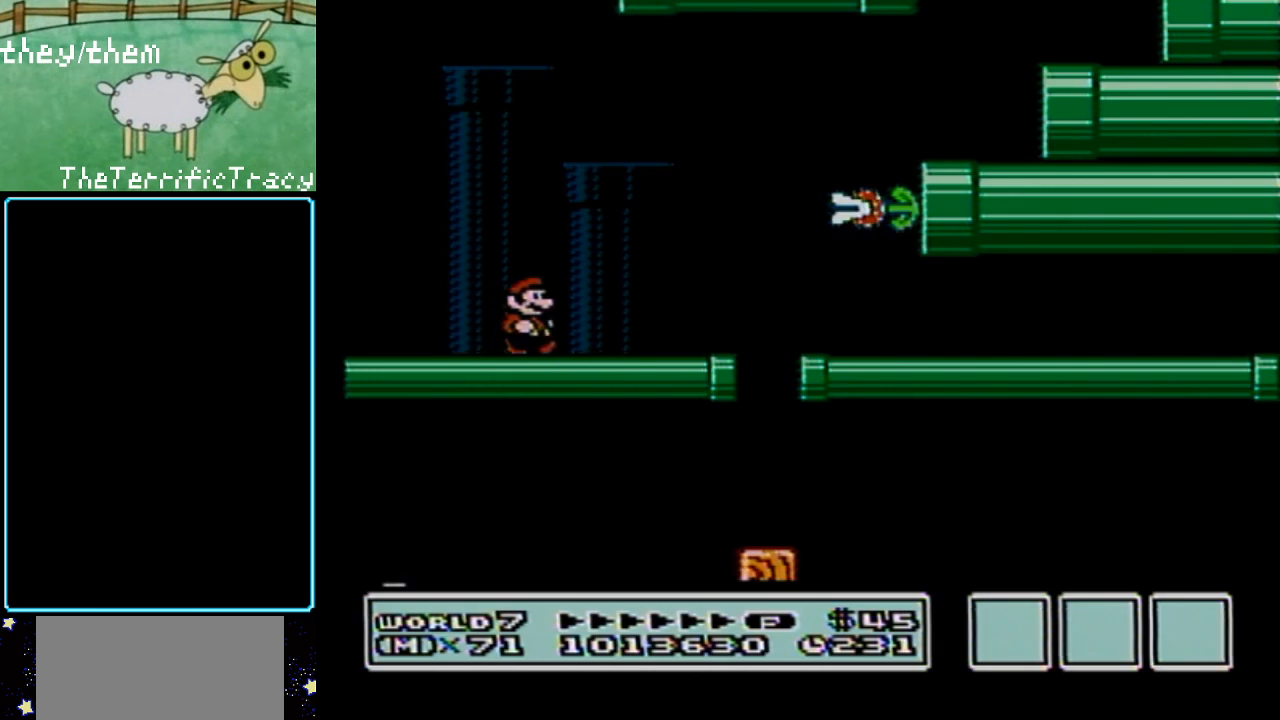
{"buttons": ["A", "B", "DPAD_RIGHT"], "events": [[317, "A", "down"]]}
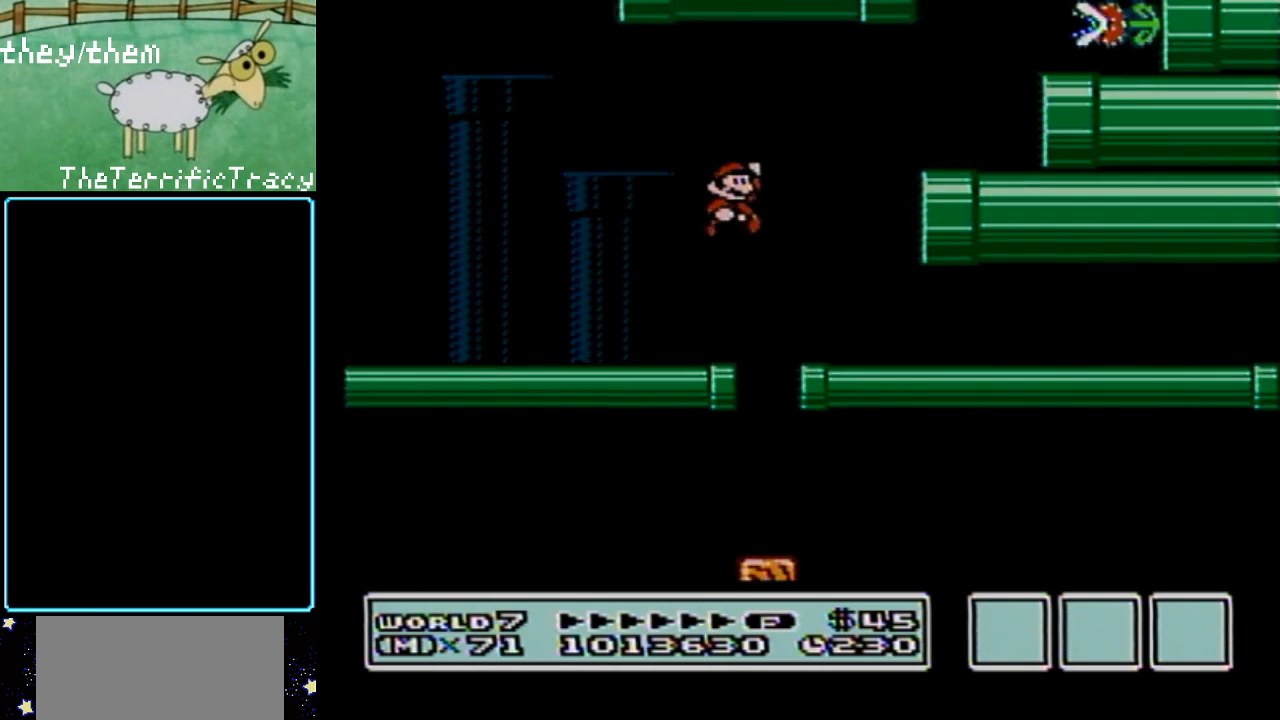
{"buttons": ["B"], "events": [[100, "DPAD_RIGHT", "up"], [217, "A", "up"], [250, "DPAD_LEFT", "down"], [400, "DPAD_LEFT", "up"]]}
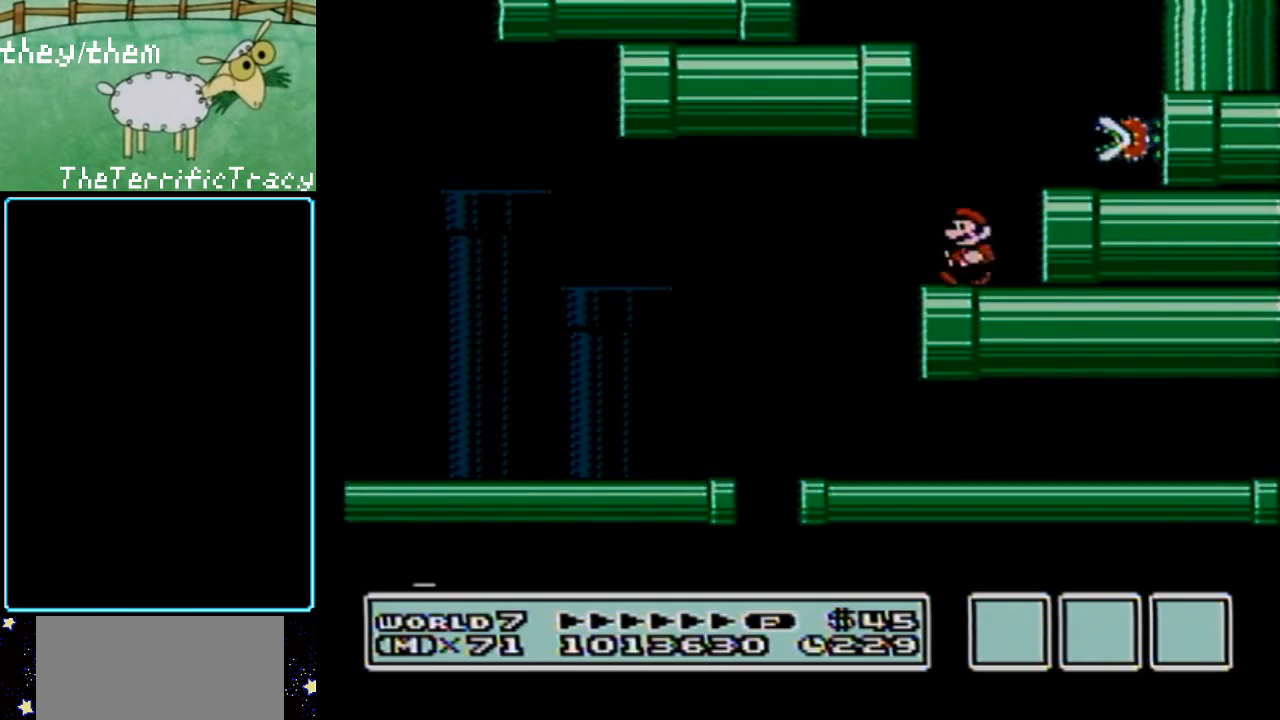
{"buttons": ["A", "B"], "events": [[350, "A", "down"]]}
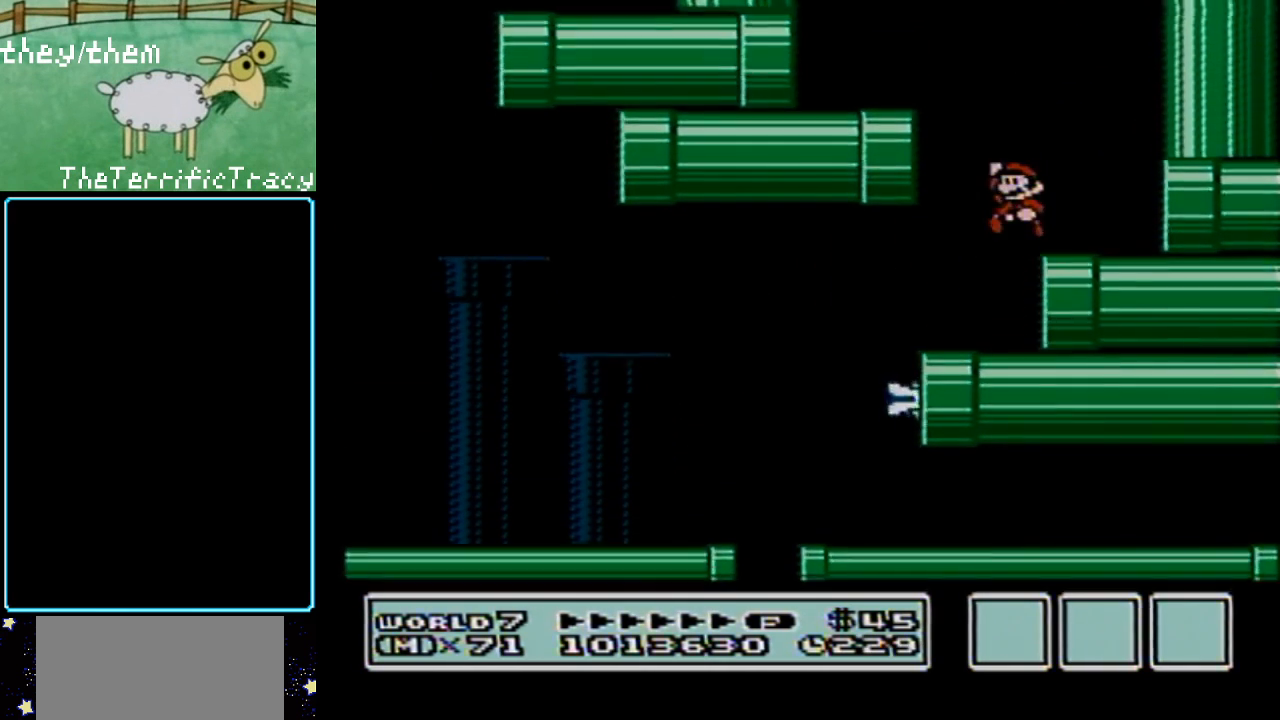
{"buttons": ["B", "DPAD_LEFT"], "events": [[67, "DPAD_RIGHT", "down"], [100, "A", "up"], [200, "DPAD_RIGHT", "up"], [467, "DPAD_LEFT", "down"]]}
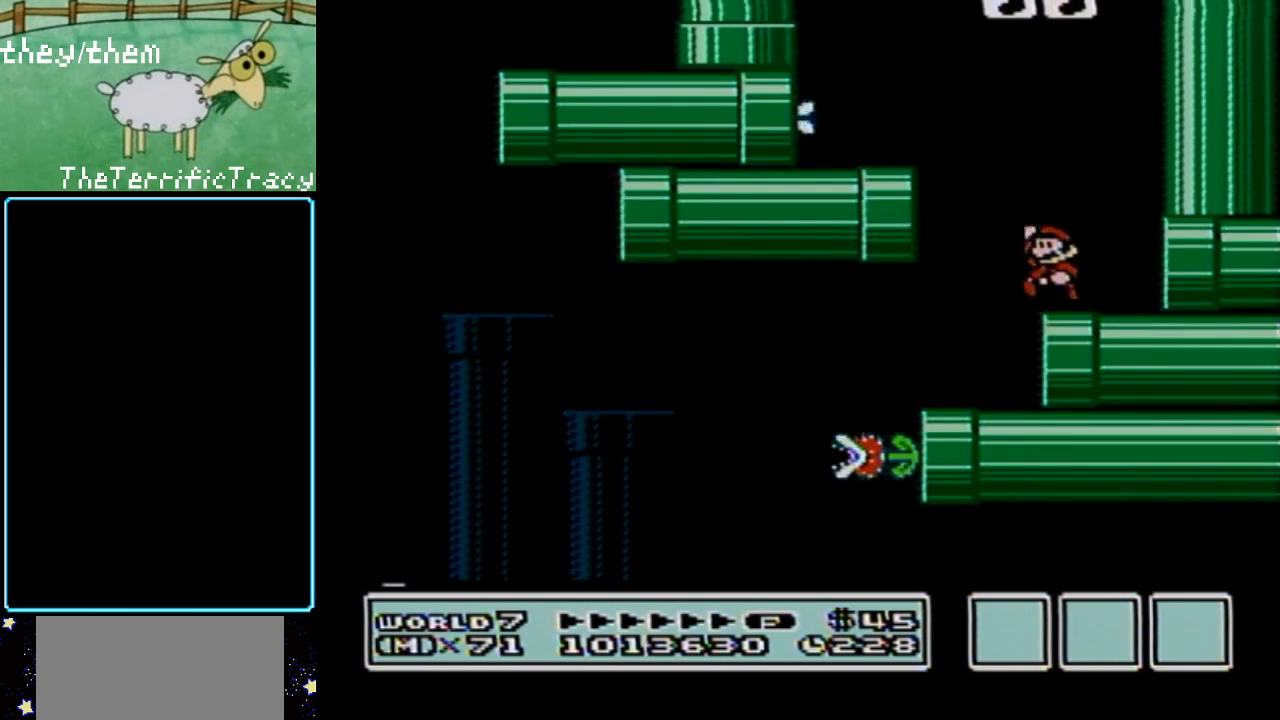
{"buttons": ["A", "B", "DPAD_RIGHT"], "events": [[33, "A", "down"], [283, "DPAD_LEFT", "up"], [350, "DPAD_RIGHT", "down"]]}
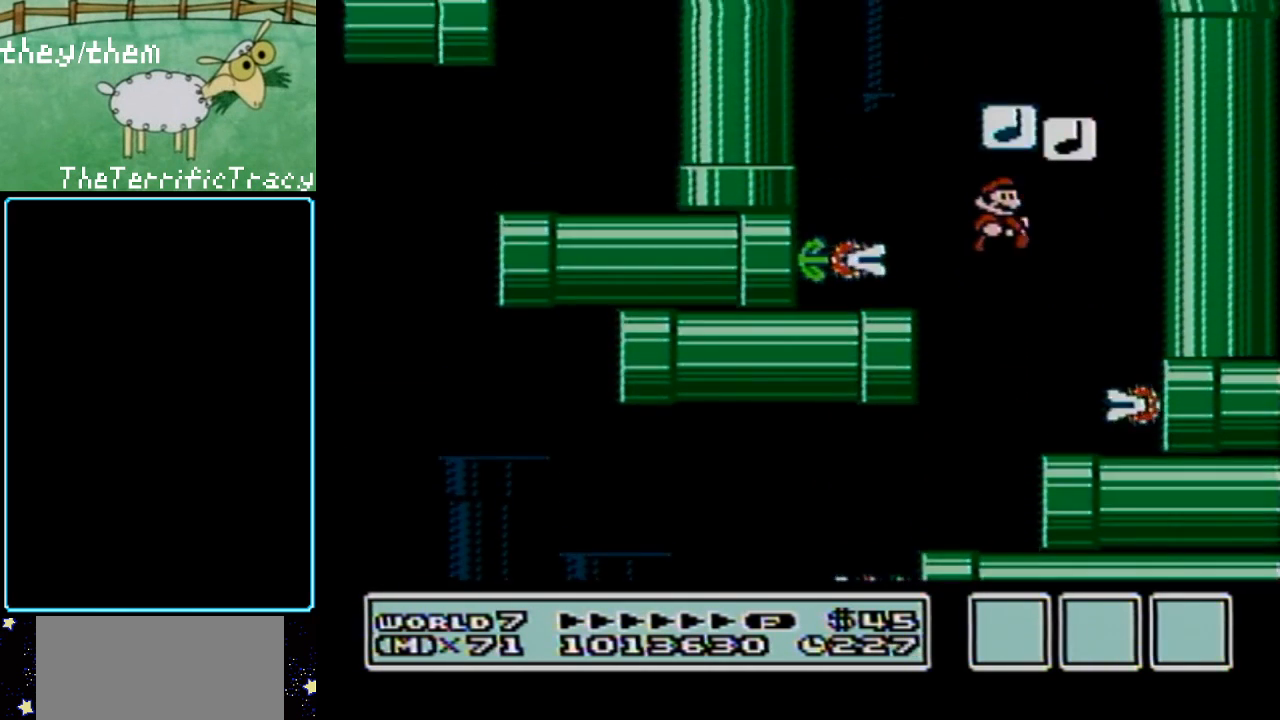
{"buttons": ["B"], "events": [[67, "DPAD_RIGHT", "up"], [150, "A", "up"], [283, "DPAD_LEFT", "down"], [400, "DPAD_LEFT", "up"]]}
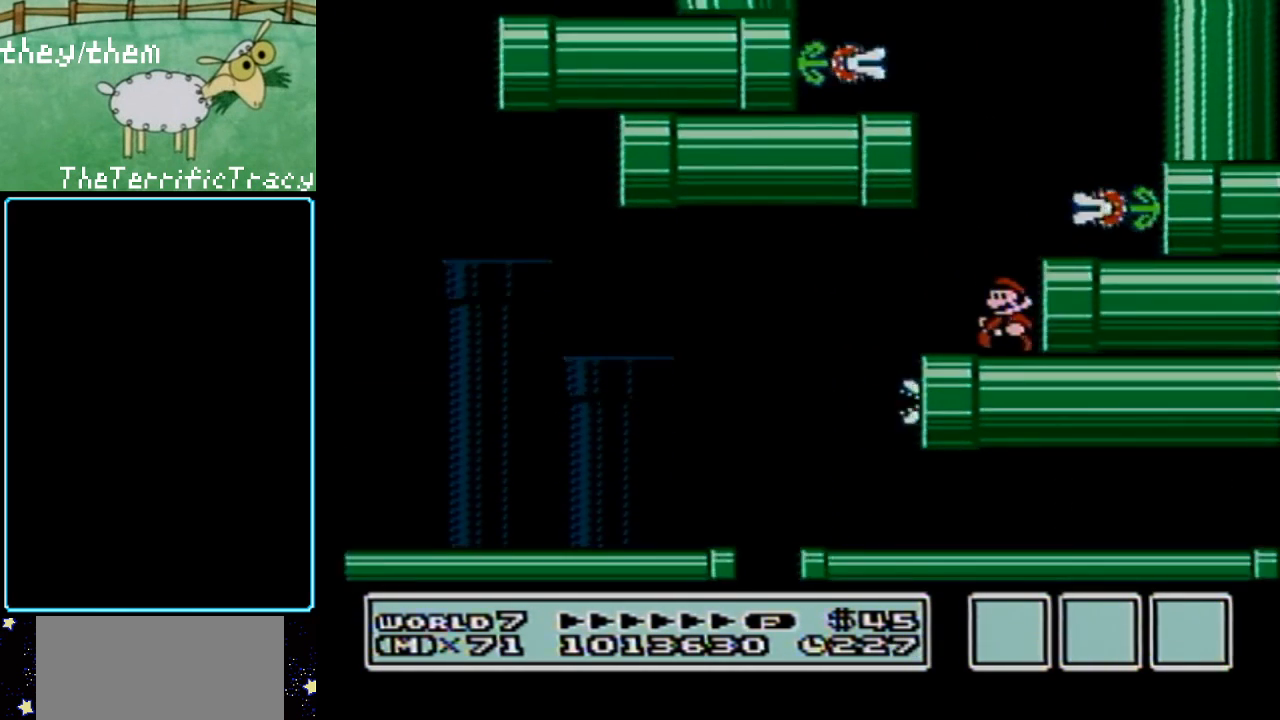
{"buttons": ["B", "DPAD_LEFT"], "events": [[150, "A", "down"], [217, "DPAD_RIGHT", "down"], [317, "A", "up"], [400, "DPAD_RIGHT", "up"], [500, "DPAD_LEFT", "down"]]}
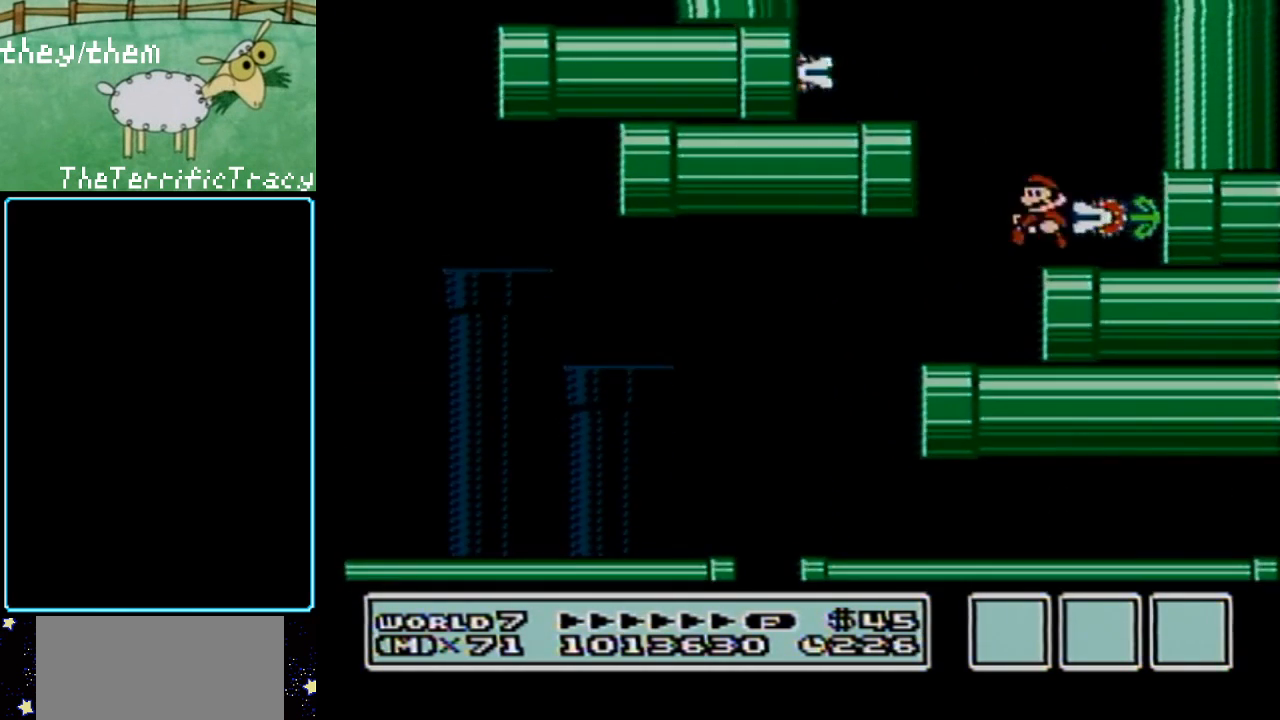
{"buttons": ["B", "DPAD_LEFT"], "events": [[183, "A", "down"], [467, "A", "up"]]}
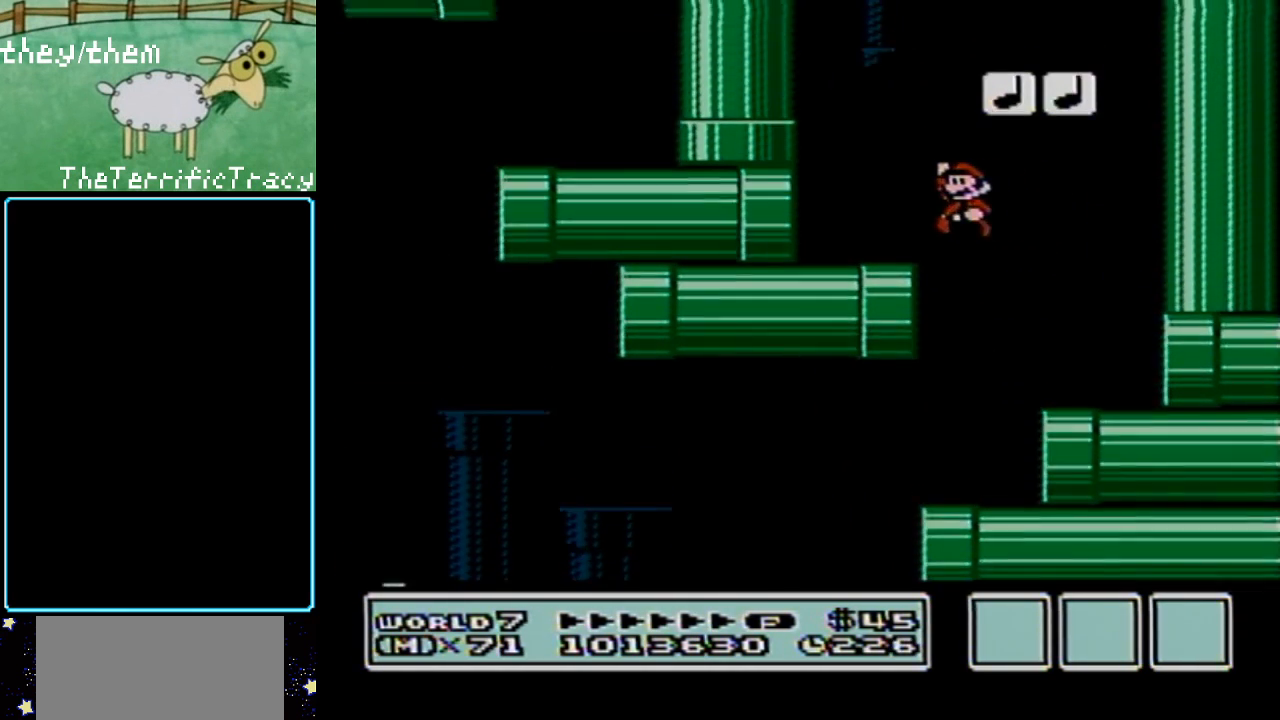
{"buttons": ["A", "B", "DPAD_RIGHT"], "events": [[100, "DPAD_LEFT", "up"], [150, "DPAD_RIGHT", "down"], [283, "A", "down"]]}
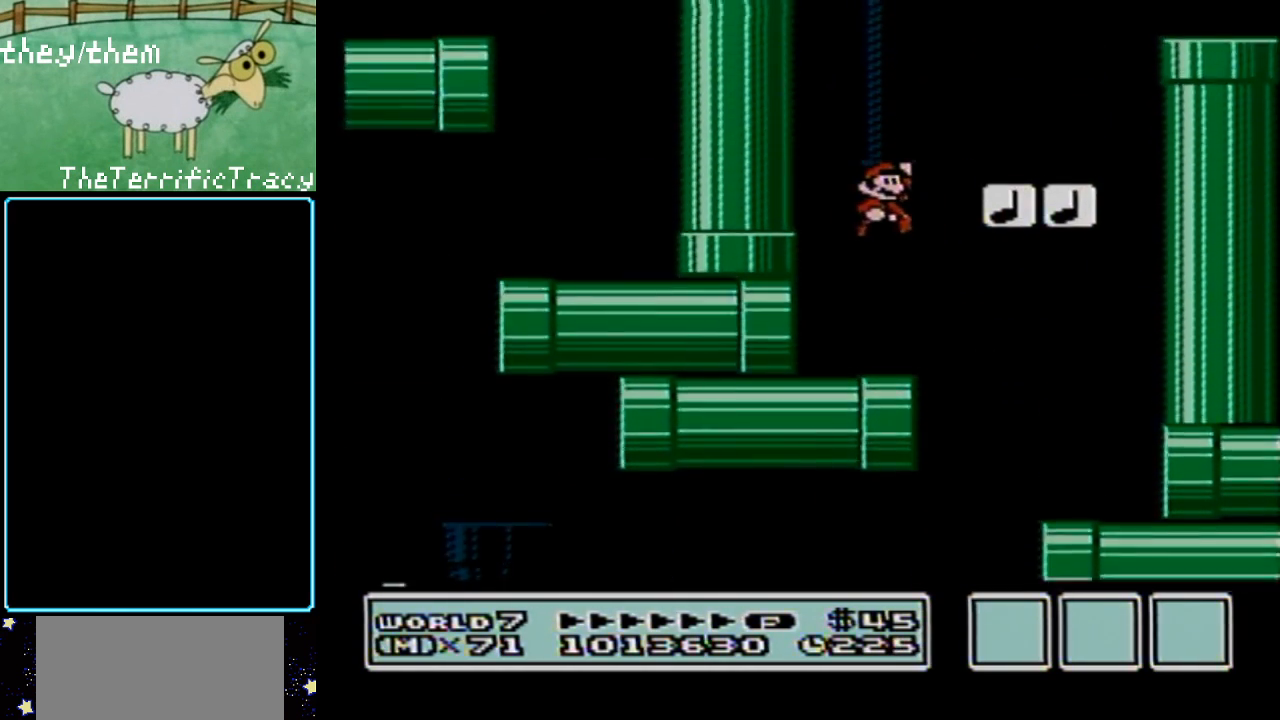
{"buttons": ["A", "B"], "events": [[383, "A", "up"], [467, "DPAD_RIGHT", "up"], [500, "A", "down"]]}
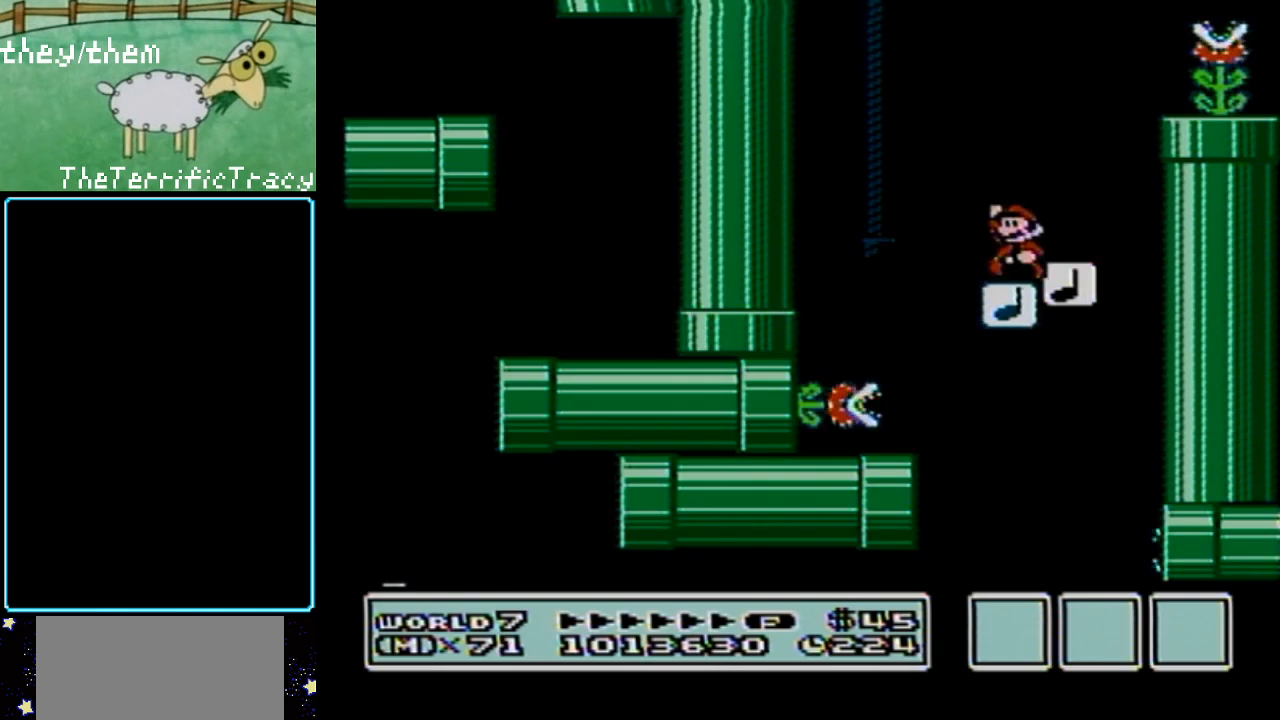
{"buttons": ["B", "DPAD_RIGHT"], "events": [[33, "DPAD_LEFT", "down"], [217, "DPAD_LEFT", "up"], [383, "DPAD_RIGHT", "down"], [450, "A", "up"]]}
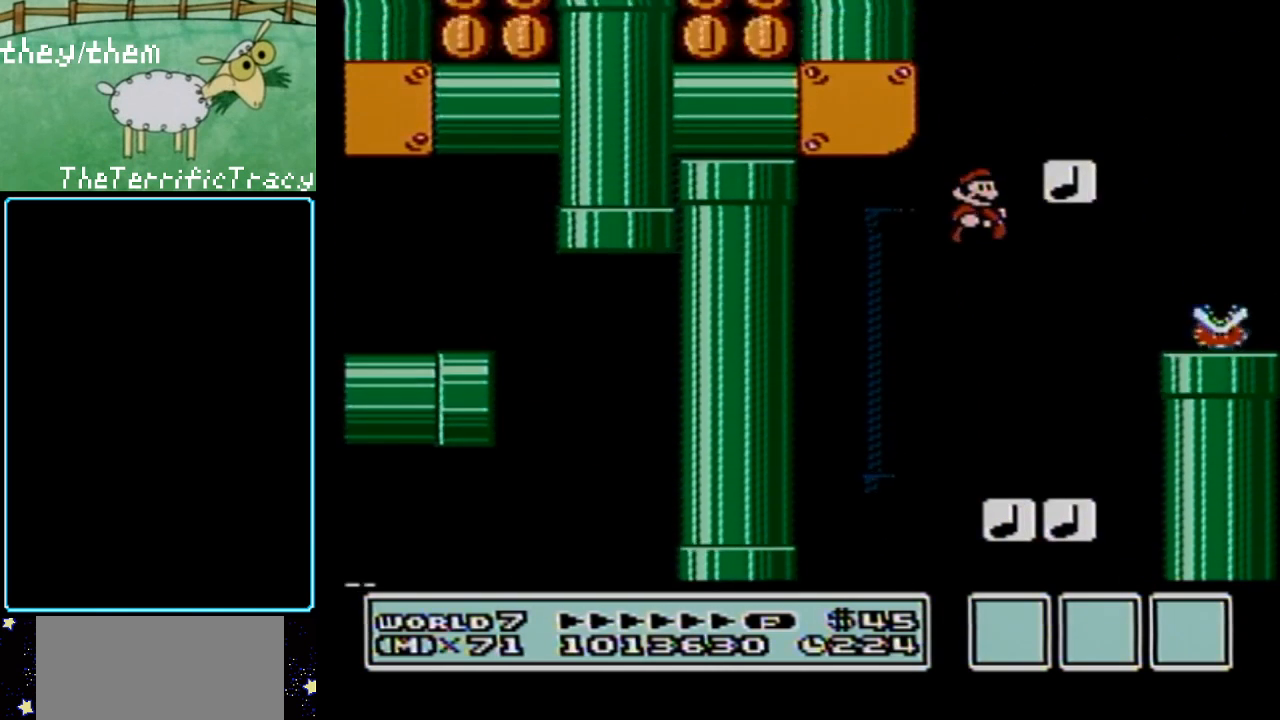
{"buttons": ["B", "DPAD_RIGHT"], "events": [[133, "DPAD_RIGHT", "up"], [217, "DPAD_LEFT", "down"], [317, "DPAD_LEFT", "up"], [350, "DPAD_RIGHT", "down"]]}